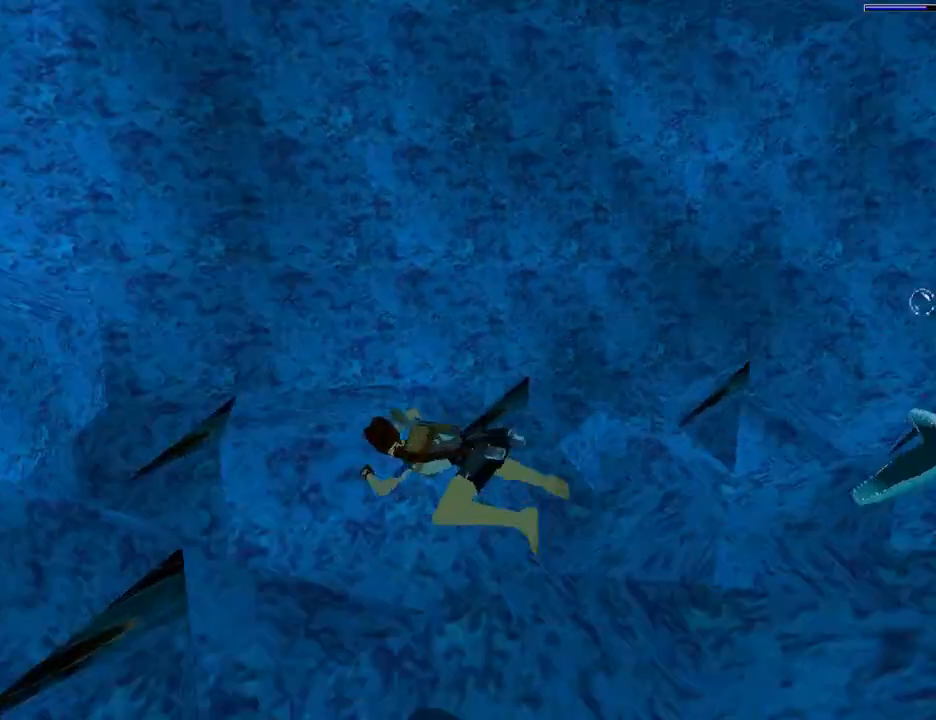
Gameplay with a controller (PlayStation layout); each line is a JSON object with the inputs held at the frame after it. "events" lists button and stick changes between this image and that frame as [ms after this image, input, new state], when the widget could be followed in between. Not read: L2 R2.
{"buttons": ["SQUARE"], "left_stick": "center", "right_stick": "center", "events": [[67, "DPAD_LEFT", "down"], [433, "DPAD_DOWN", "up"], [467, "DPAD_LEFT", "up"]]}
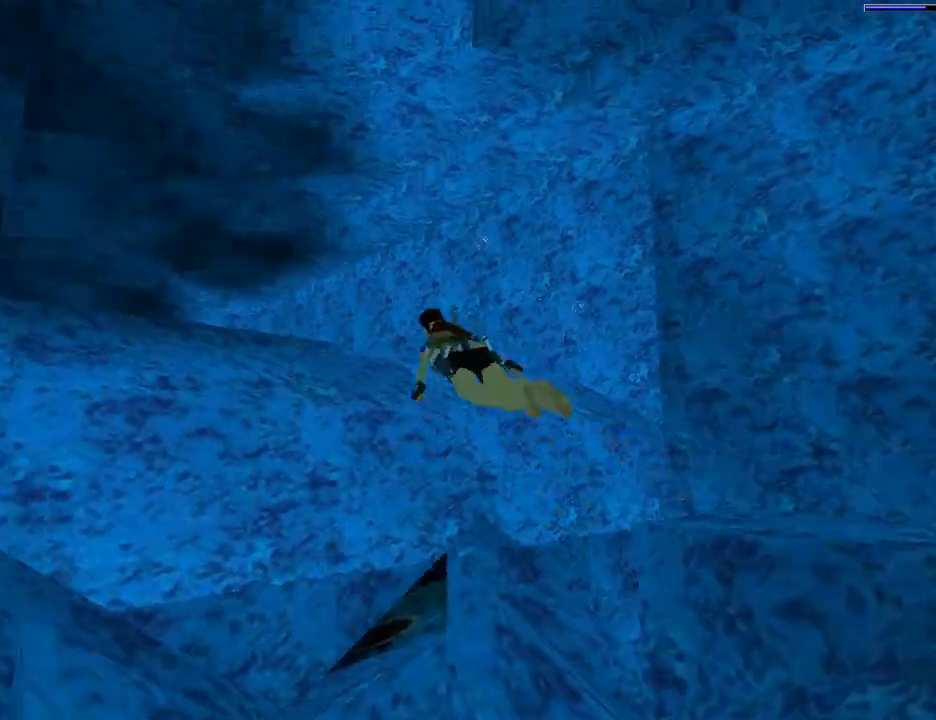
{"buttons": ["SQUARE"], "left_stick": "center", "right_stick": "center", "events": [[100, "DPAD_LEFT", "down"], [500, "DPAD_LEFT", "up"]]}
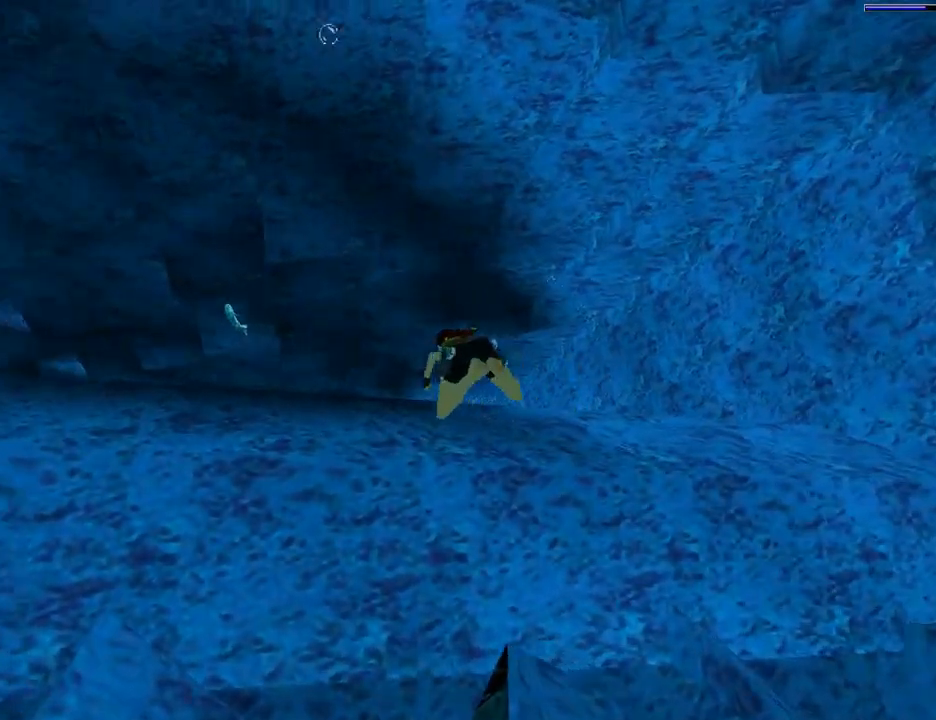
{"buttons": ["SQUARE", "L1", "DPAD_LEFT"], "left_stick": "center", "right_stick": "center", "events": [[67, "L1", "down"], [167, "DPAD_UP", "down"], [233, "DPAD_LEFT", "down"], [367, "DPAD_UP", "up"]]}
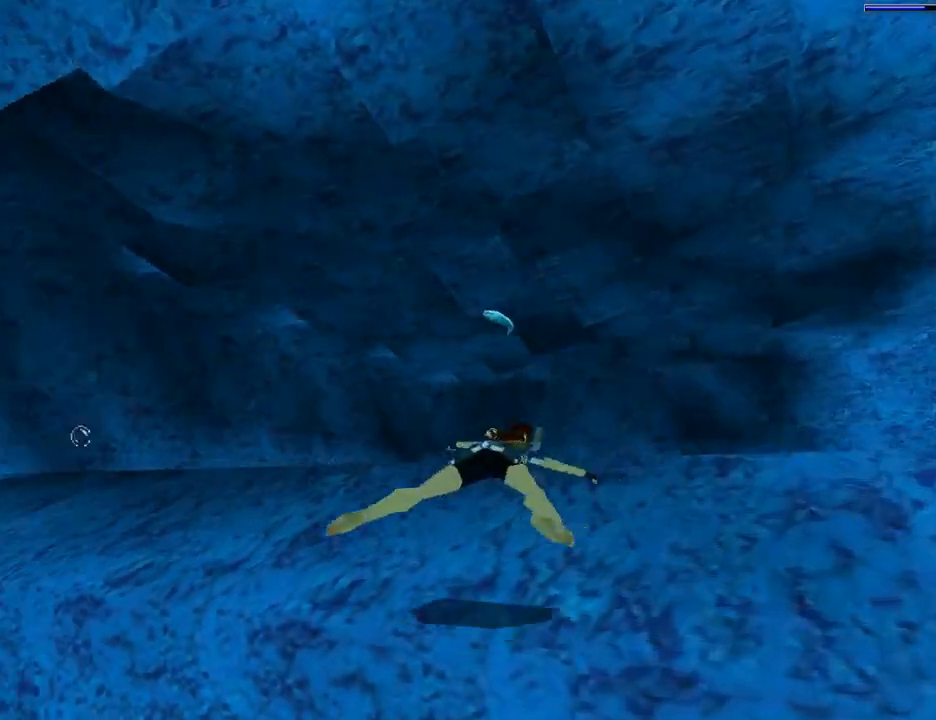
{"buttons": ["SQUARE", "L1", "DPAD_LEFT"], "left_stick": "center", "right_stick": "center", "events": []}
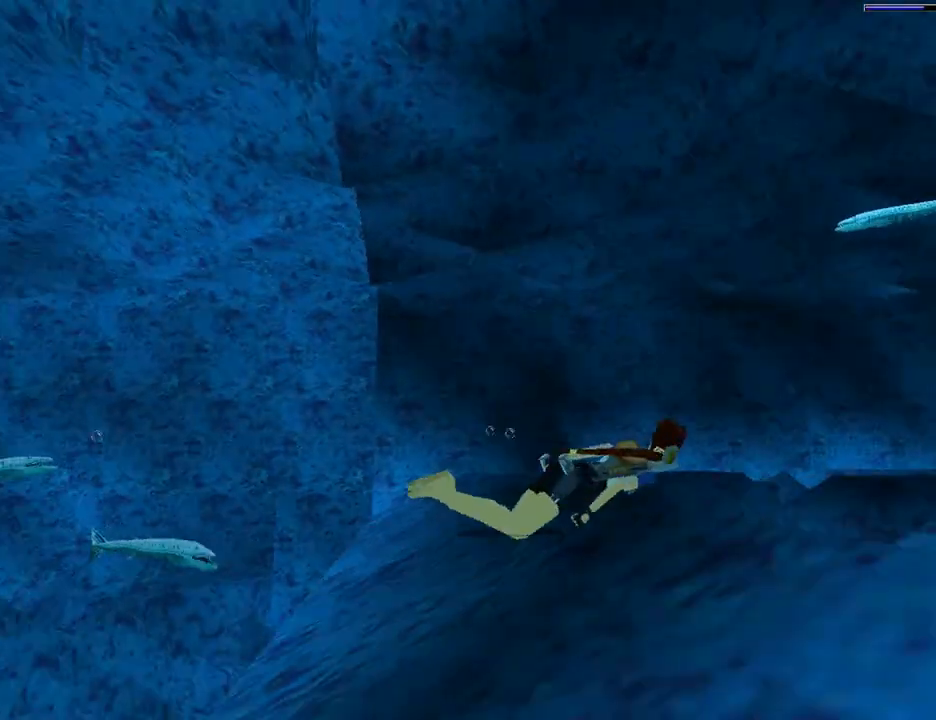
{"buttons": ["SQUARE", "L1"], "left_stick": "center", "right_stick": "center", "events": [[33, "DPAD_UP", "down"], [133, "DPAD_LEFT", "up"], [467, "DPAD_UP", "up"]]}
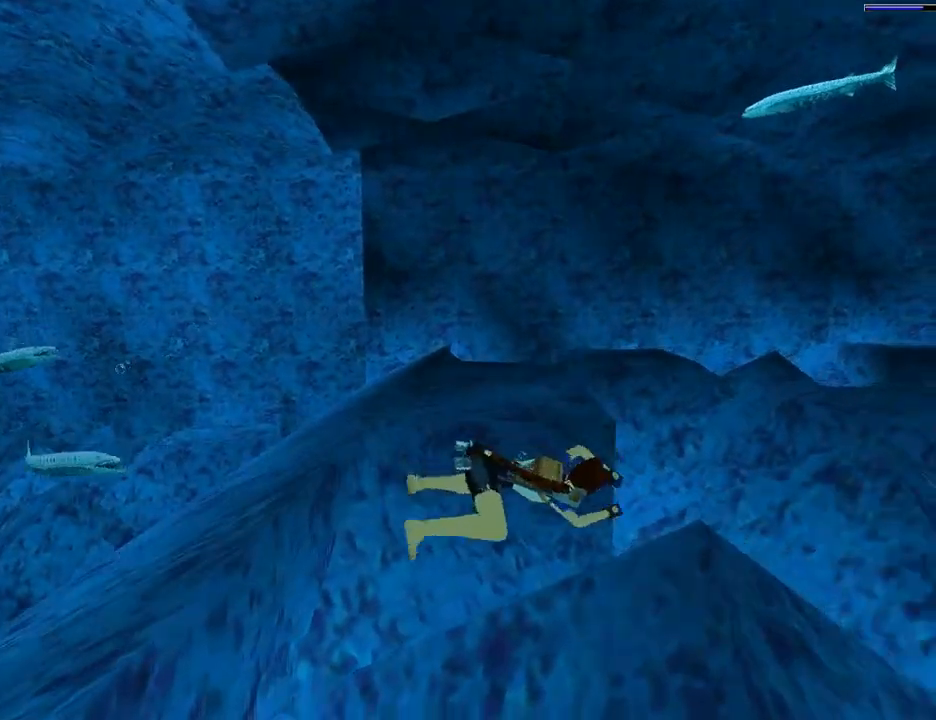
{"buttons": ["SQUARE", "DPAD_DOWN"], "left_stick": "center", "right_stick": "center", "events": [[300, "L1", "up"], [333, "DPAD_DOWN", "down"]]}
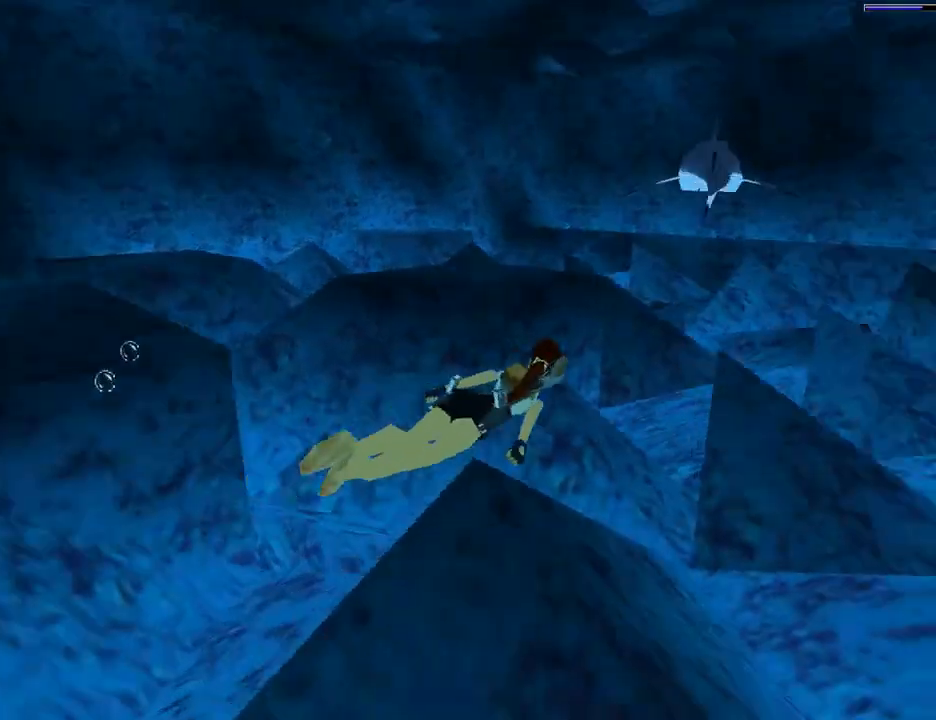
{"buttons": ["SQUARE"], "left_stick": "center", "right_stick": "center", "events": [[267, "DPAD_DOWN", "up"], [267, "DPAD_LEFT", "down"], [300, "DPAD_LEFT", "up"]]}
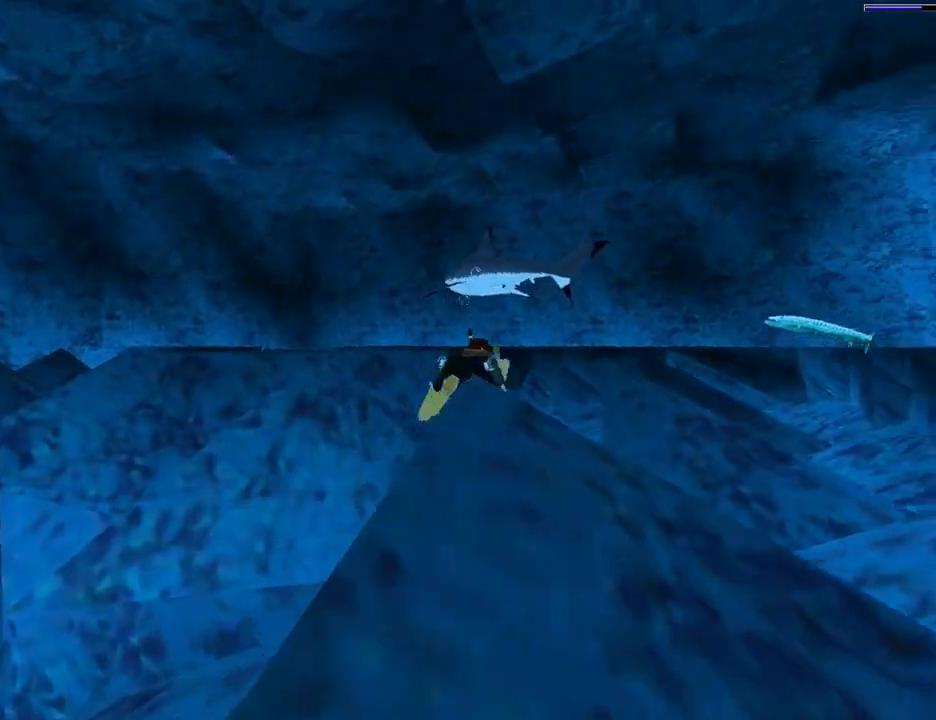
{"buttons": ["SQUARE", "DPAD_RIGHT"], "left_stick": "center", "right_stick": "center", "events": [[133, "DPAD_RIGHT", "down"], [167, "DPAD_DOWN", "down"], [400, "DPAD_DOWN", "up"]]}
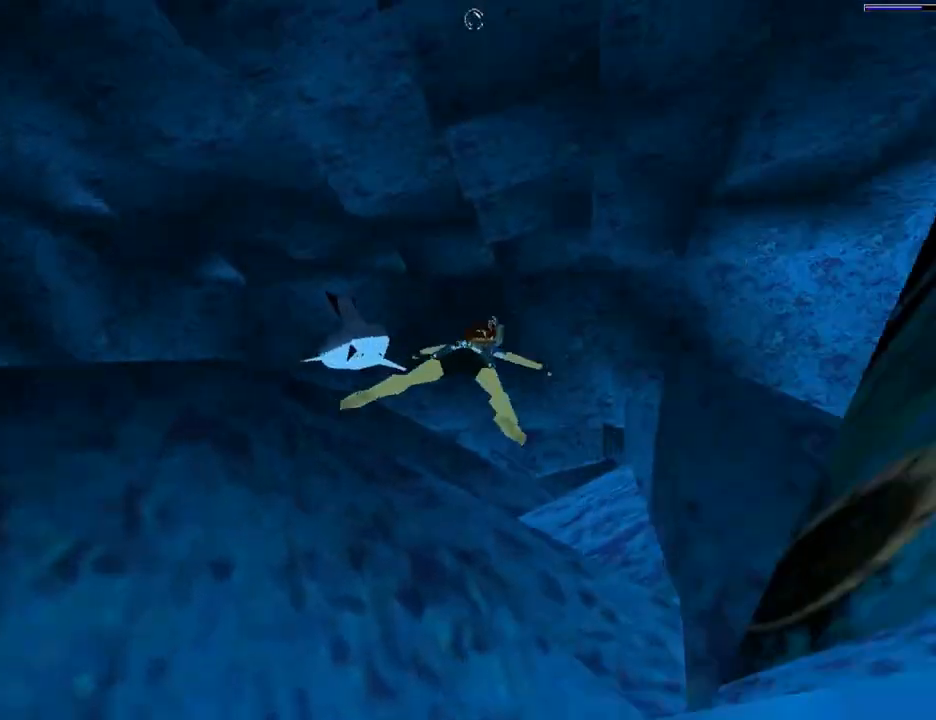
{"buttons": ["SQUARE", "L1", "DPAD_RIGHT"], "left_stick": "center", "right_stick": "center", "events": [[33, "DPAD_UP", "down"], [67, "DPAD_RIGHT", "up"], [67, "L1", "down"], [433, "DPAD_UP", "up"], [467, "DPAD_RIGHT", "down"]]}
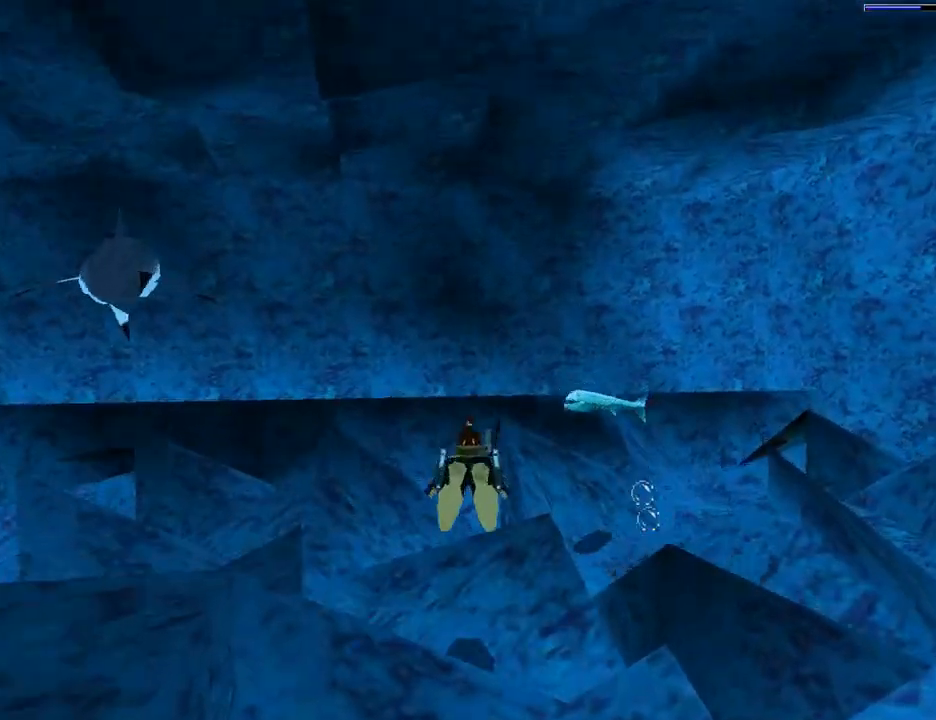
{"buttons": ["SQUARE", "DPAD_LEFT"], "left_stick": "center", "right_stick": "center", "events": [[200, "DPAD_RIGHT", "up"], [267, "DPAD_LEFT", "down"], [333, "L1", "up"]]}
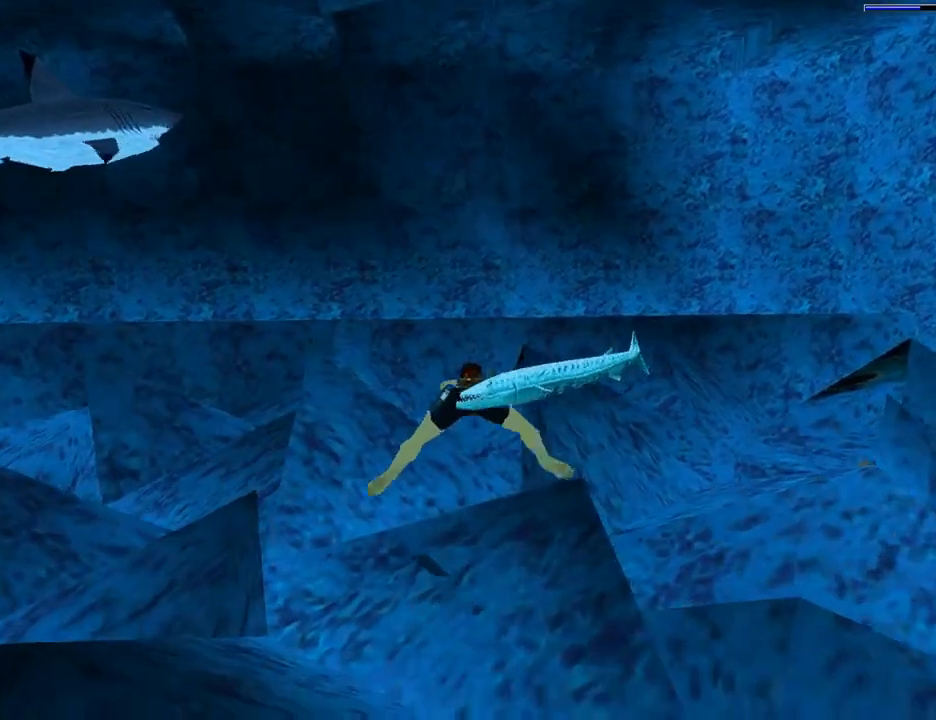
{"buttons": ["SQUARE", "DPAD_DOWN", "DPAD_LEFT"], "left_stick": "center", "right_stick": "center", "events": [[300, "DPAD_DOWN", "down"]]}
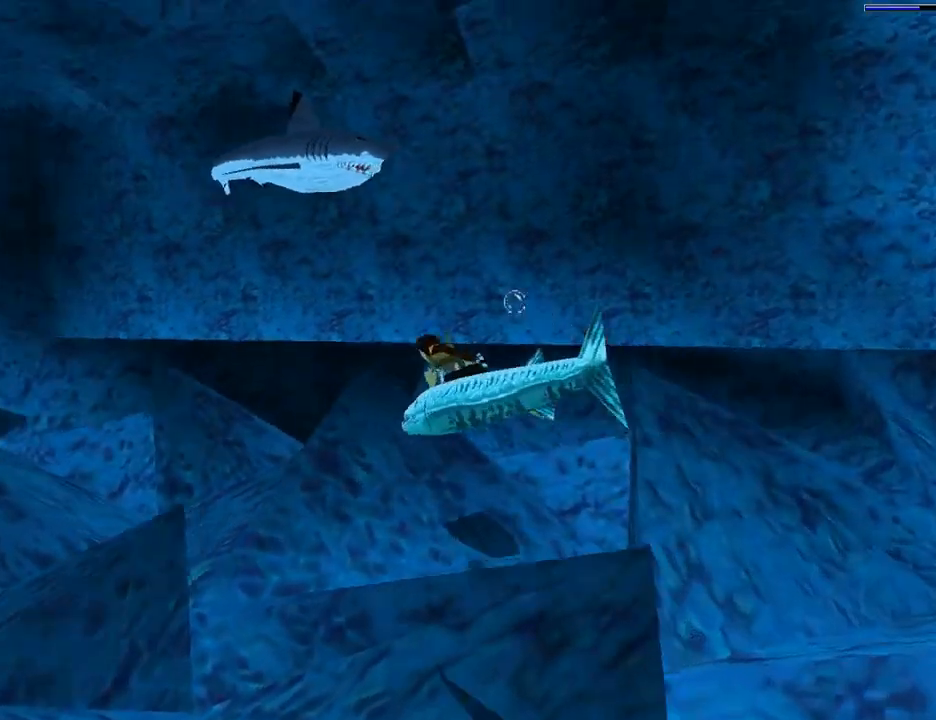
{"buttons": ["SQUARE", "DPAD_UP", "DPAD_LEFT"], "left_stick": "center", "right_stick": "center", "events": [[133, "DPAD_DOWN", "up"], [367, "DPAD_UP", "down"]]}
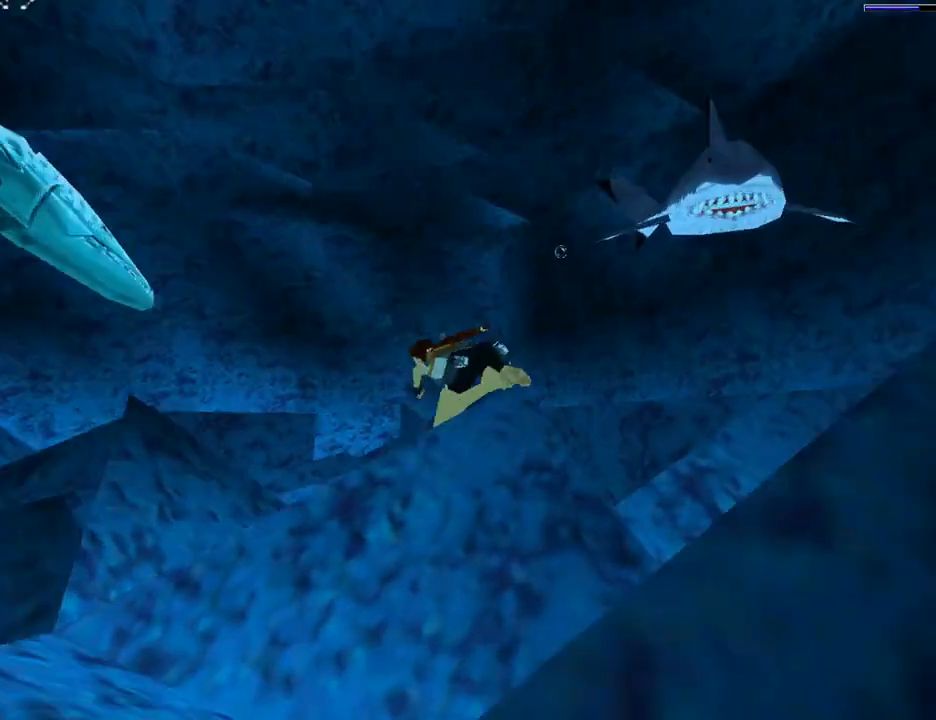
{"buttons": ["SQUARE", "L1", "DPAD_UP", "DPAD_RIGHT"], "left_stick": "center", "right_stick": "center", "events": [[33, "DPAD_UP", "up"], [100, "DPAD_LEFT", "up"], [233, "L1", "down"], [267, "DPAD_RIGHT", "down"], [267, "DPAD_UP", "down"]]}
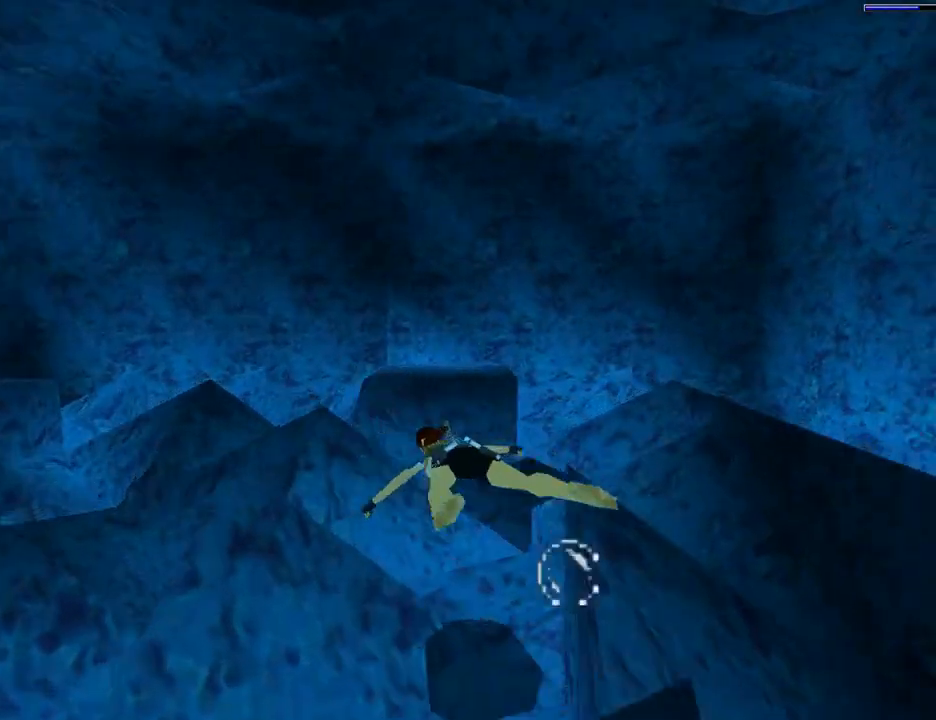
{"buttons": ["SQUARE", "DPAD_DOWN", "DPAD_RIGHT"], "left_stick": "center", "right_stick": "center", "events": [[167, "DPAD_RIGHT", "up"], [167, "DPAD_UP", "up"], [400, "DPAD_RIGHT", "down"], [400, "L1", "up"], [433, "DPAD_DOWN", "down"]]}
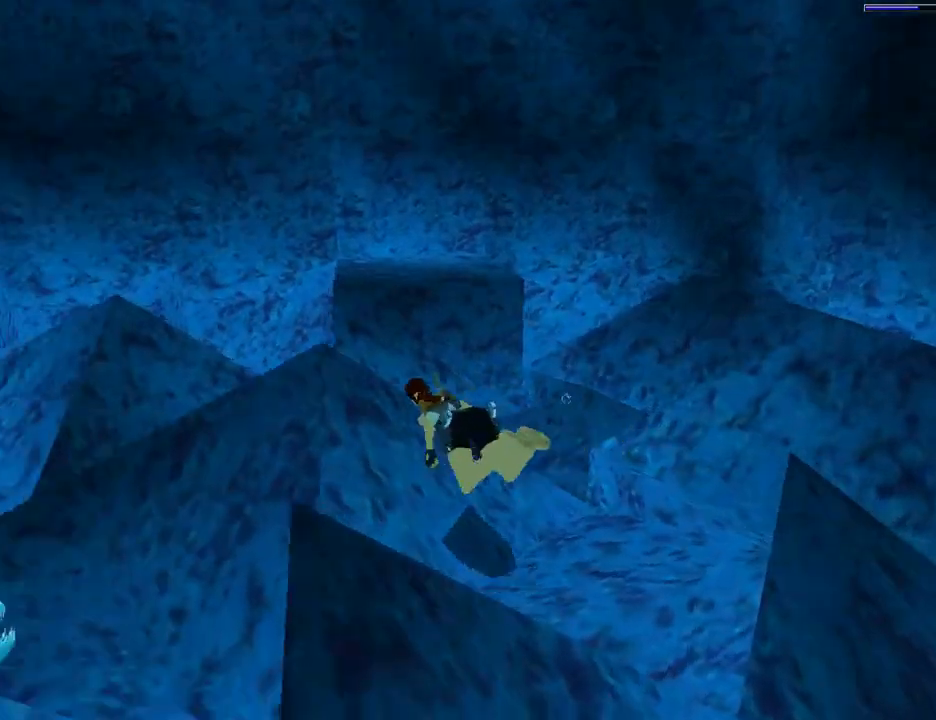
{"buttons": ["SQUARE", "DPAD_RIGHT"], "left_stick": "center", "right_stick": "center", "events": [[500, "DPAD_DOWN", "up"]]}
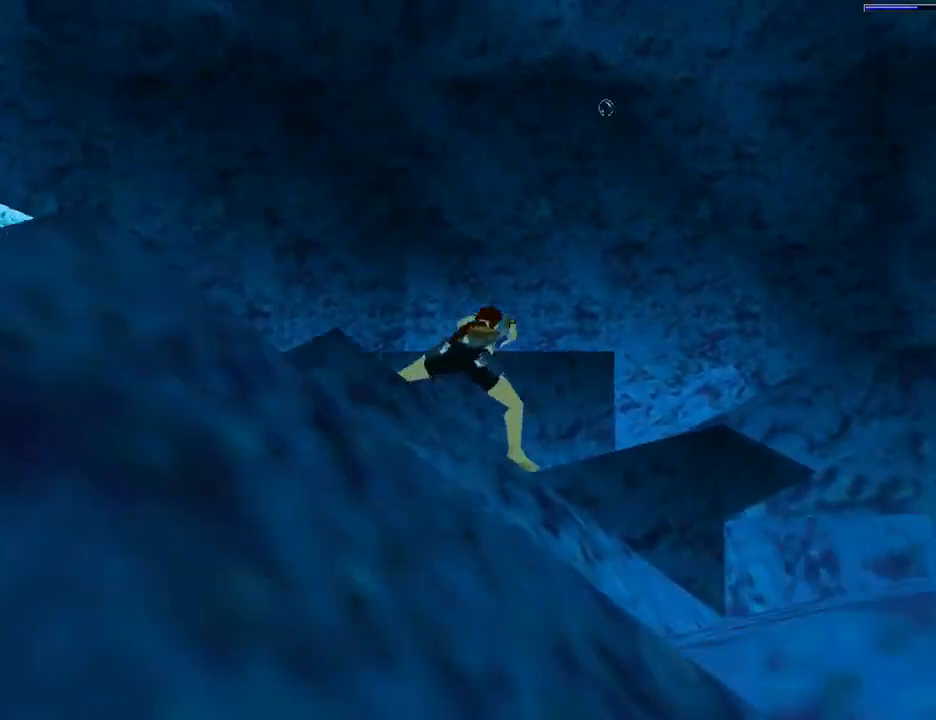
{"buttons": ["SQUARE", "DPAD_LEFT"], "left_stick": "center", "right_stick": "center", "events": [[67, "DPAD_RIGHT", "up"], [267, "DPAD_LEFT", "down"]]}
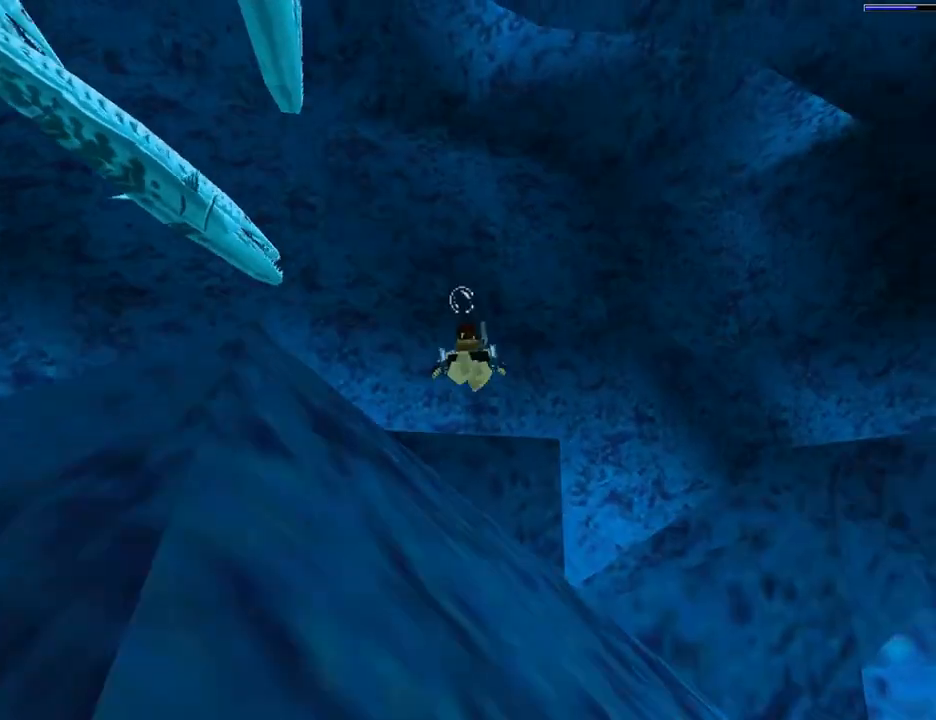
{"buttons": ["SQUARE", "DPAD_RIGHT"], "left_stick": "center", "right_stick": "center", "events": [[200, "DPAD_DOWN", "down"], [200, "DPAD_LEFT", "up"], [200, "DPAD_RIGHT", "down"], [467, "DPAD_DOWN", "up"]]}
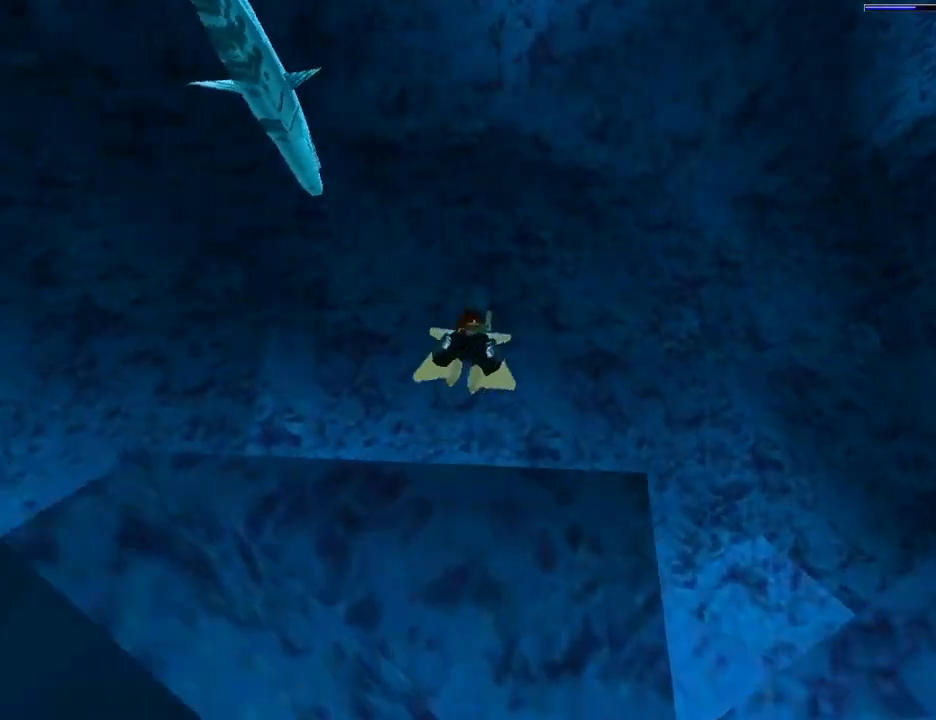
{"buttons": ["SQUARE", "DPAD_UP", "DPAD_RIGHT"], "left_stick": "center", "right_stick": "center", "events": [[300, "DPAD_UP", "down"]]}
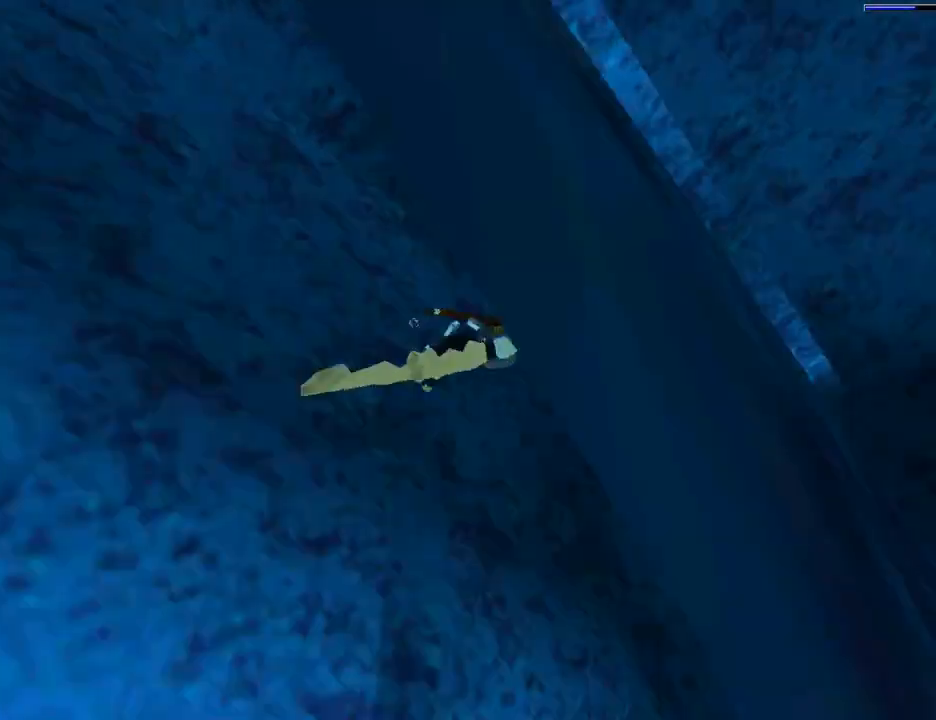
{"buttons": ["SQUARE"], "left_stick": "center", "right_stick": "center", "events": [[433, "DPAD_UP", "up"], [500, "DPAD_RIGHT", "up"]]}
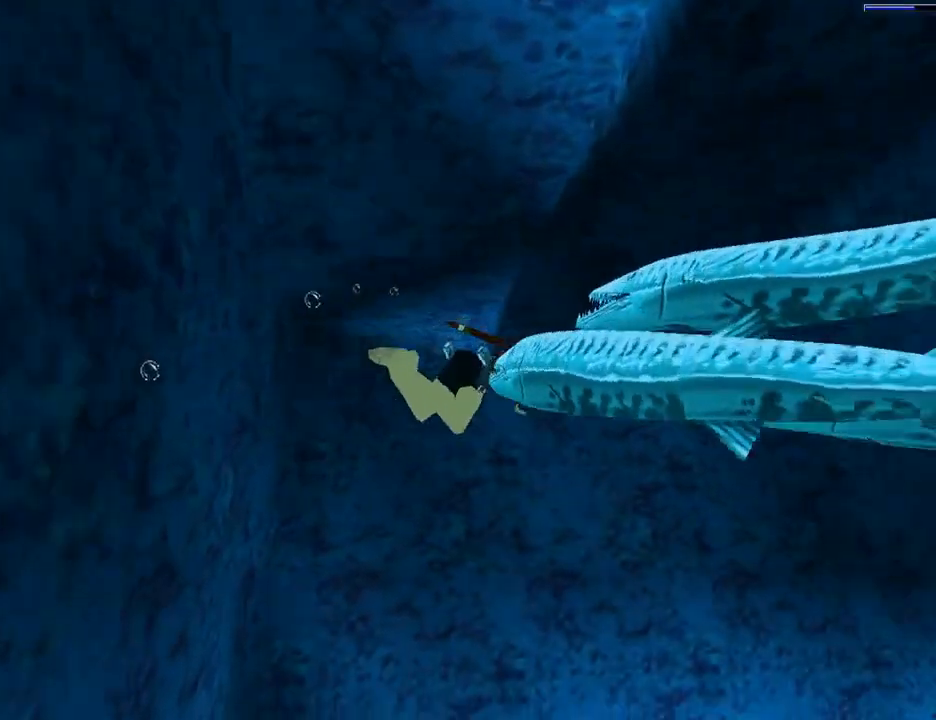
{"buttons": ["SQUARE", "DPAD_UP"], "left_stick": "center", "right_stick": "center", "events": [[400, "DPAD_UP", "down"]]}
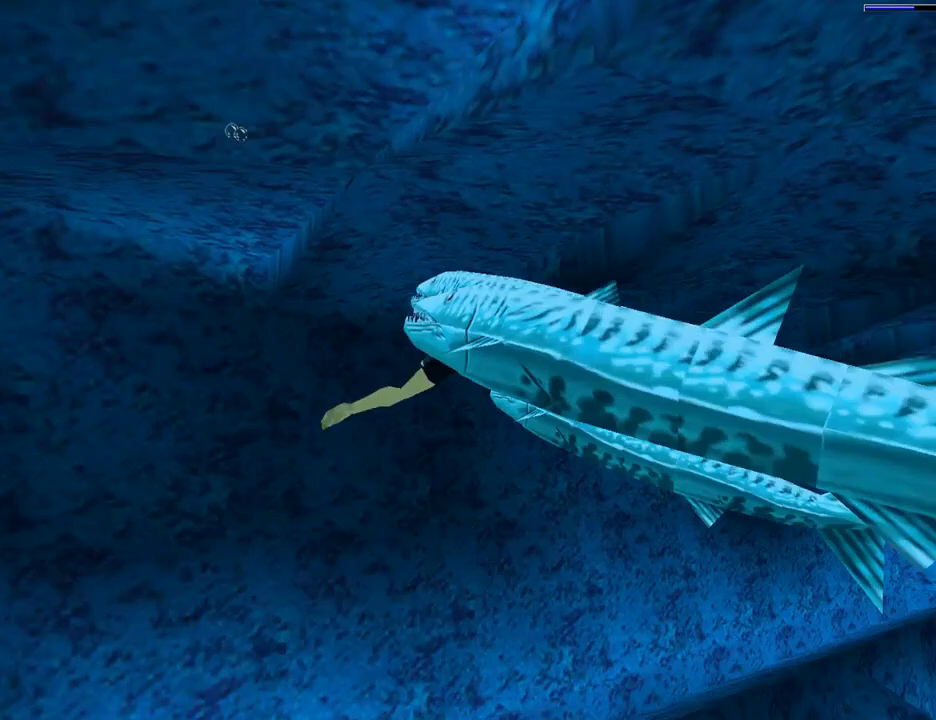
{"buttons": ["SQUARE"], "left_stick": "center", "right_stick": "center", "events": [[200, "DPAD_RIGHT", "down"], [200, "DPAD_UP", "up"], [467, "DPAD_RIGHT", "up"]]}
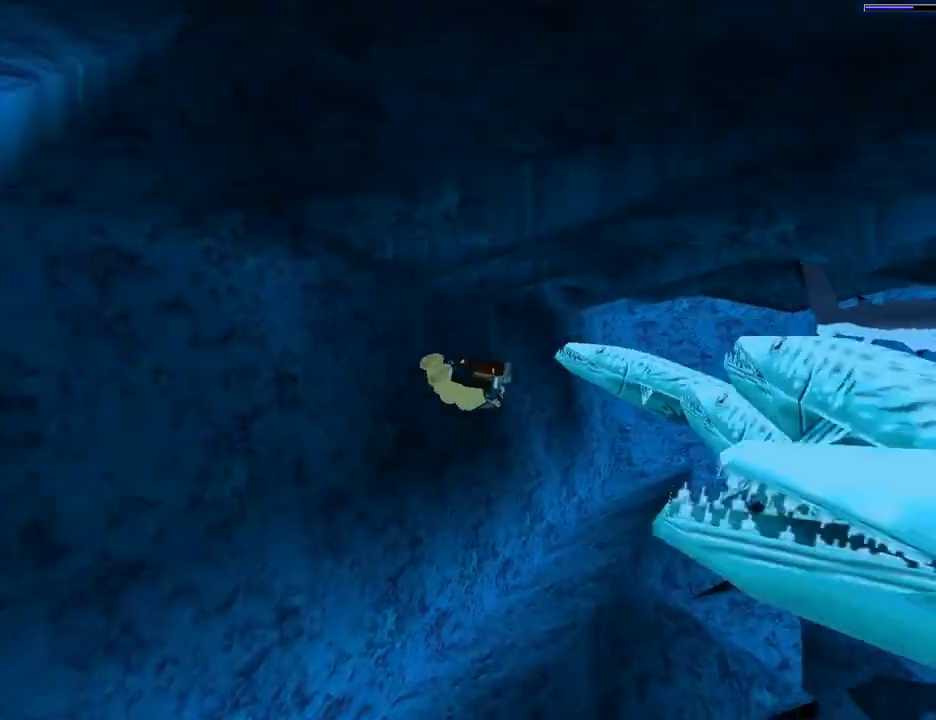
{"buttons": ["SQUARE", "DPAD_RIGHT"], "left_stick": "center", "right_stick": "center", "events": [[267, "DPAD_UP", "down"], [367, "DPAD_RIGHT", "down"], [500, "DPAD_UP", "up"]]}
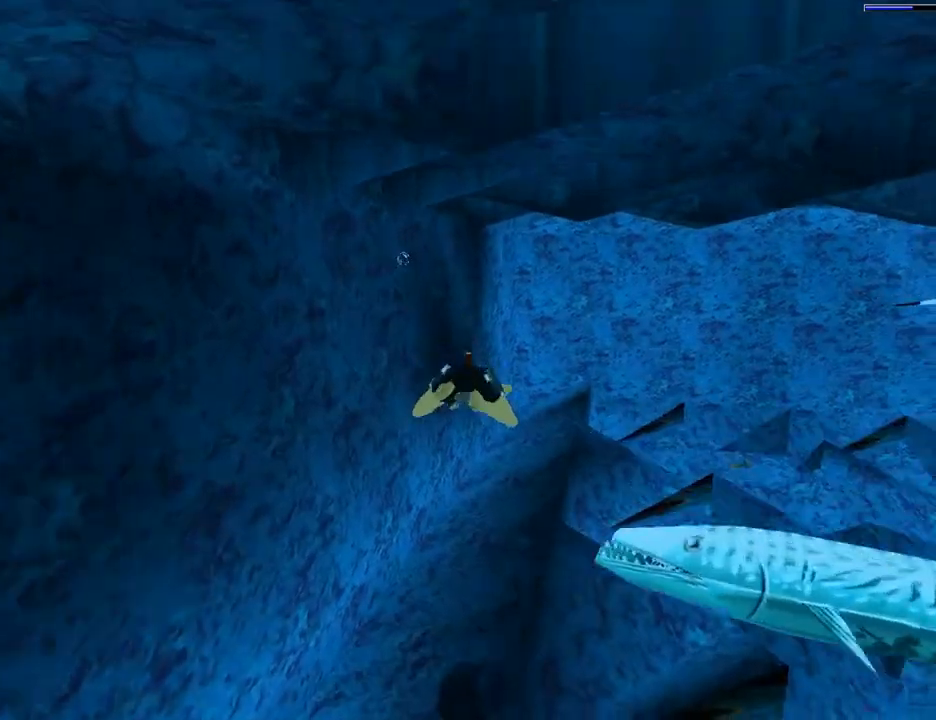
{"buttons": ["SQUARE", "DPAD_RIGHT"], "left_stick": "center", "right_stick": "center", "events": []}
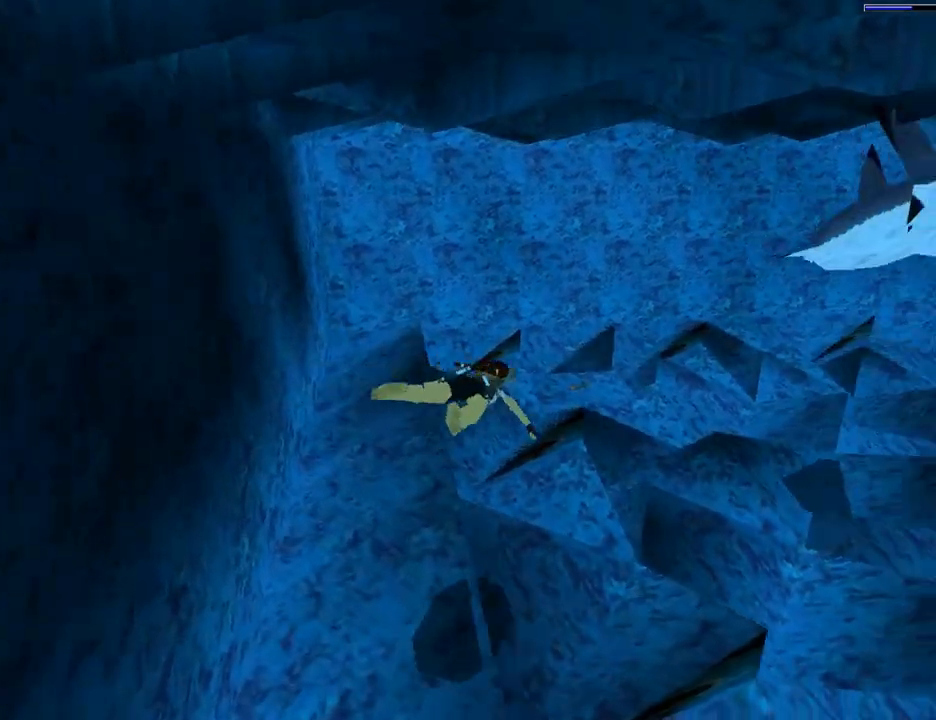
{"buttons": ["SQUARE", "L1", "DPAD_DOWN"], "left_stick": "center", "right_stick": "center", "events": [[133, "DPAD_RIGHT", "up"], [267, "L1", "down"], [500, "DPAD_DOWN", "down"]]}
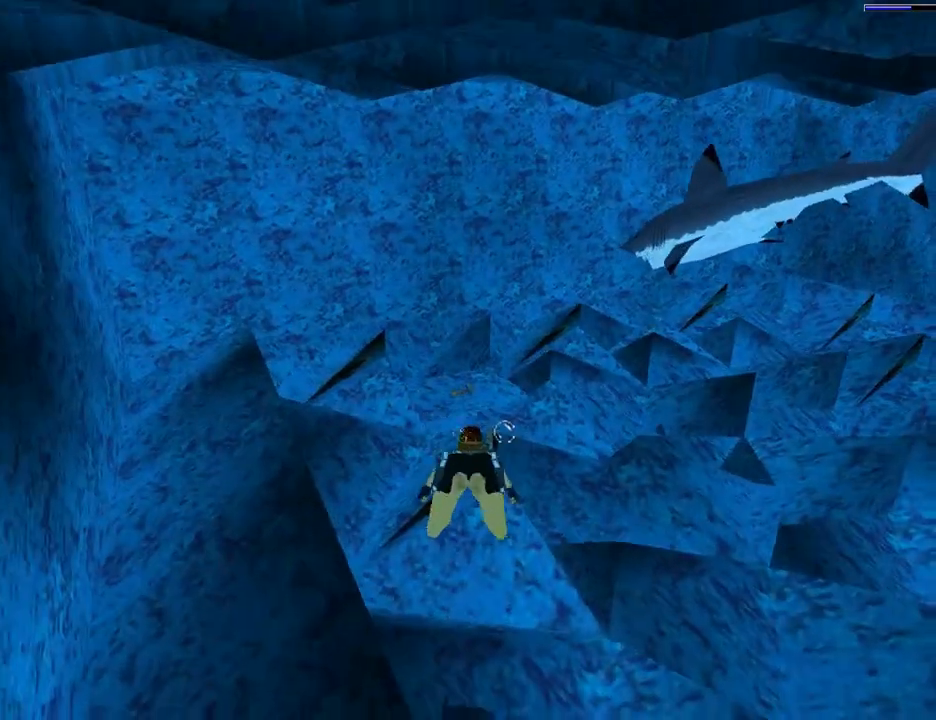
{"buttons": ["SQUARE", "DPAD_RIGHT"], "left_stick": "center", "right_stick": "center", "events": [[133, "L1", "up"], [200, "DPAD_LEFT", "down"], [400, "DPAD_DOWN", "up"], [500, "DPAD_LEFT", "up"], [500, "DPAD_RIGHT", "down"]]}
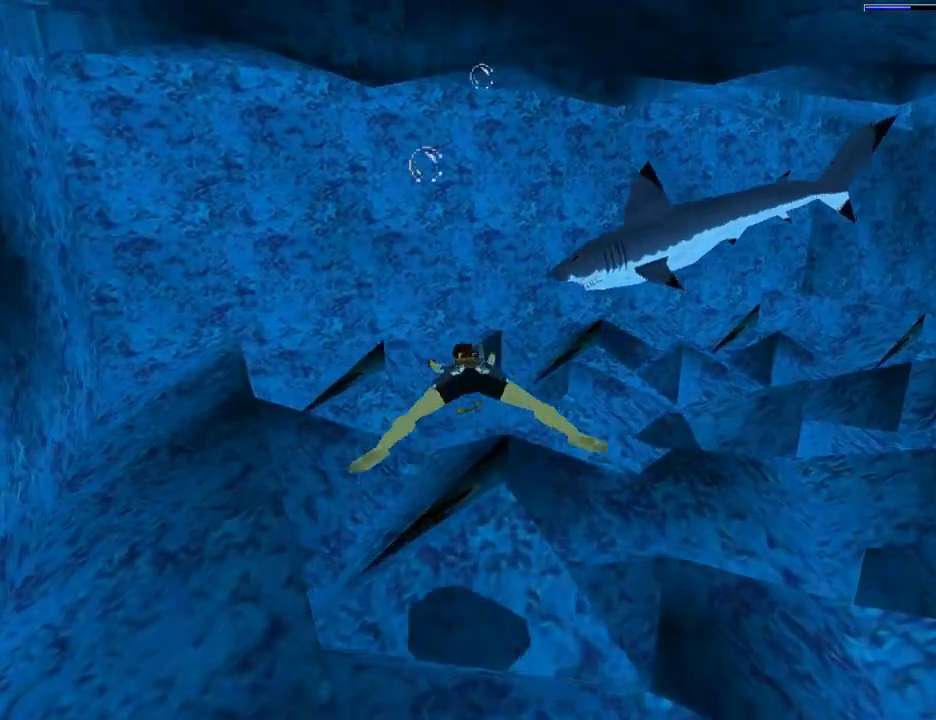
{"buttons": ["SQUARE", "DPAD_RIGHT"], "left_stick": "center", "right_stick": "center", "events": []}
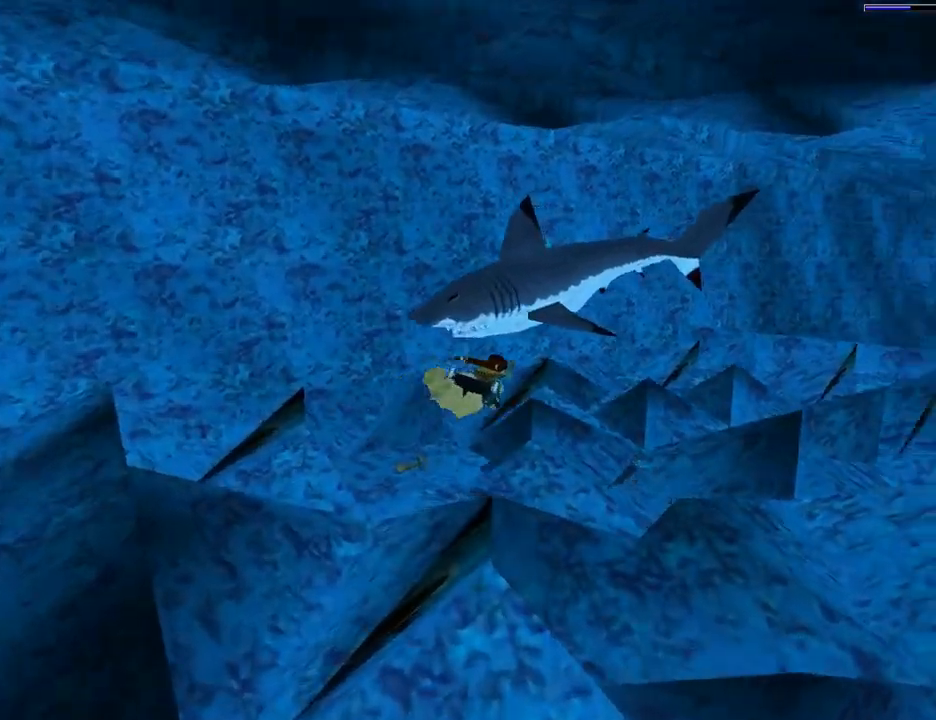
{"buttons": ["SQUARE", "DPAD_DOWN", "DPAD_RIGHT"], "left_stick": "center", "right_stick": "center", "events": [[500, "DPAD_DOWN", "down"]]}
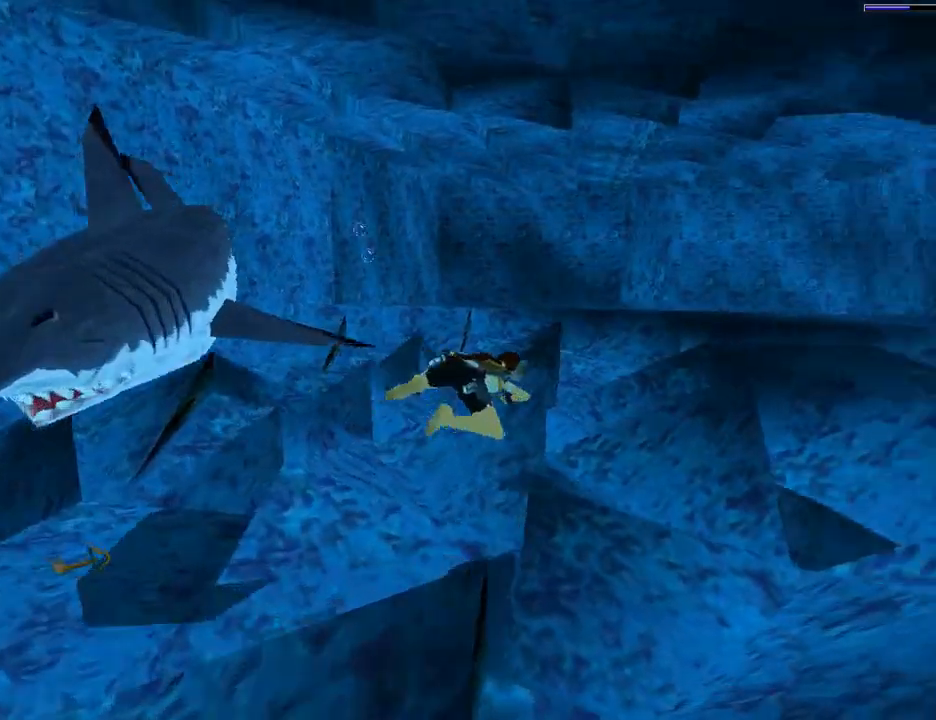
{"buttons": ["SQUARE", "DPAD_DOWN", "DPAD_LEFT"], "left_stick": "center", "right_stick": "center", "events": [[67, "DPAD_DOWN", "up"], [67, "DPAD_RIGHT", "up"], [133, "DPAD_LEFT", "down"], [333, "DPAD_DOWN", "down"]]}
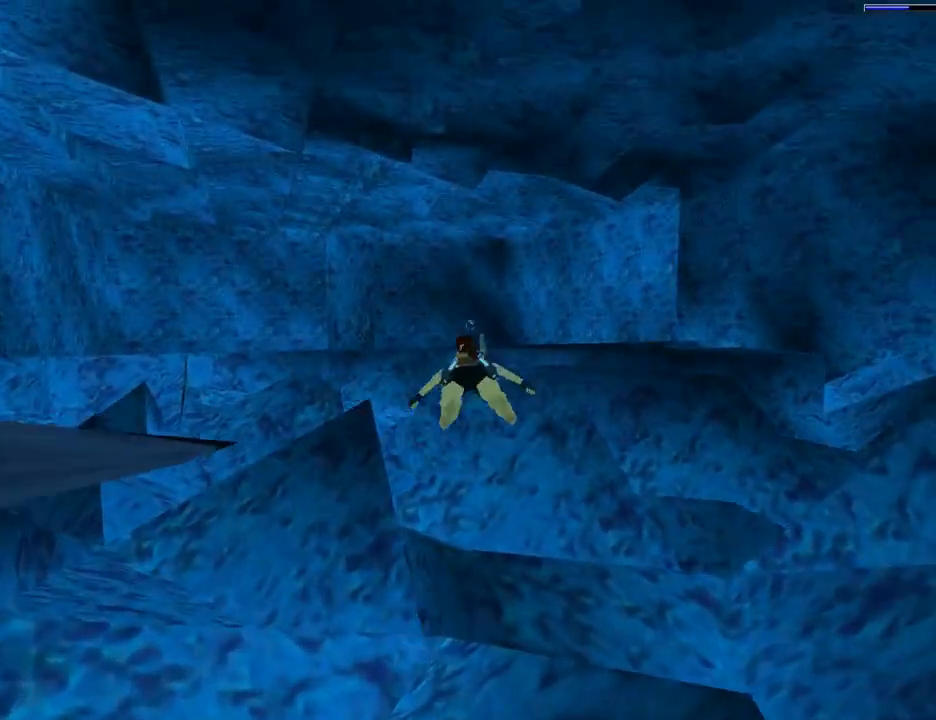
{"buttons": ["SQUARE", "DPAD_LEFT"], "left_stick": "center", "right_stick": "center", "events": [[167, "DPAD_DOWN", "up"]]}
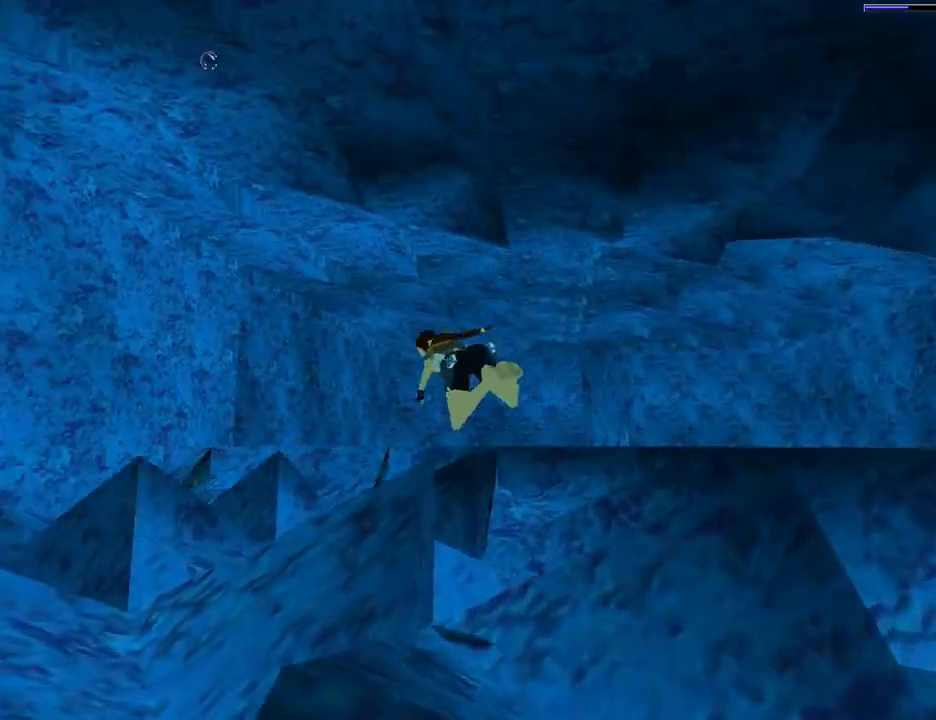
{"buttons": ["SQUARE", "DPAD_UP", "DPAD_LEFT"], "left_stick": "center", "right_stick": "center", "events": [[333, "DPAD_UP", "down"]]}